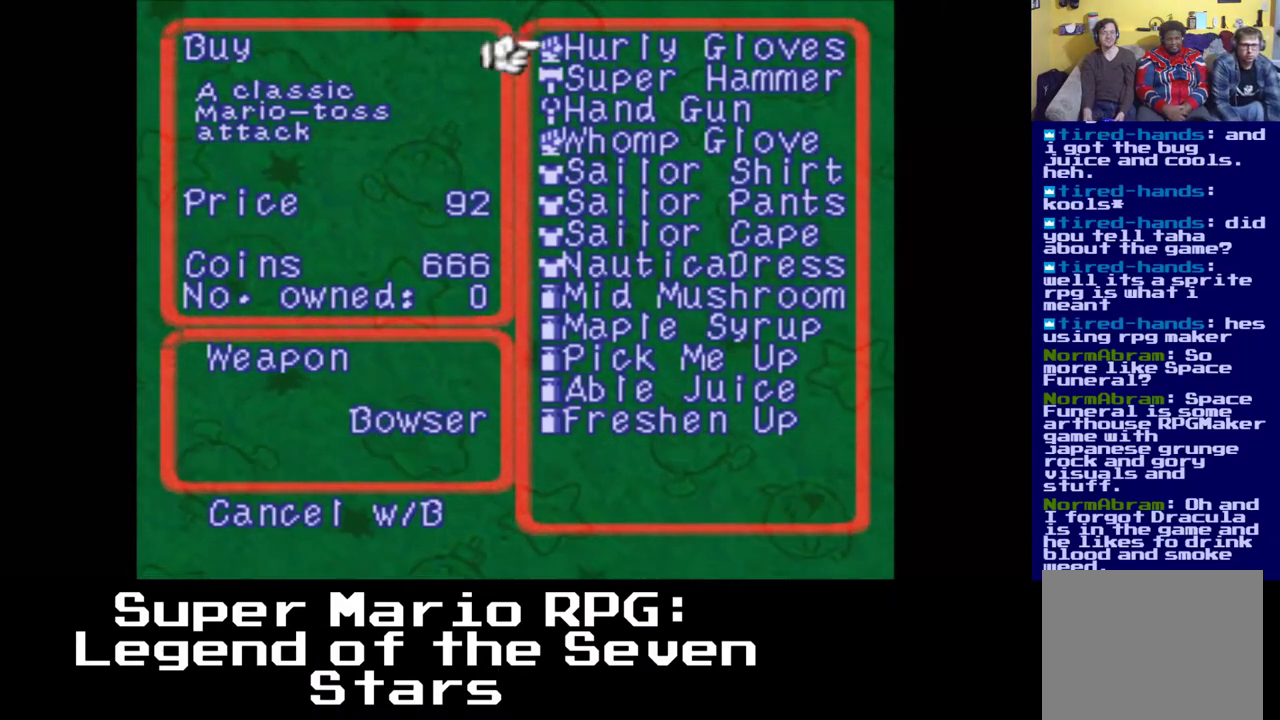
Gameplay with a controller (Xbox layout); each line is a JSON object with the inputs held at the frame after it. "events" lists button and stick changes between this image and that frame as [ms after this image, input, new state], when the widget could be followed in between. Not read: DPAD_DOWN.
{"buttons": [], "left_stick": "center", "right_stick": "center", "events": []}
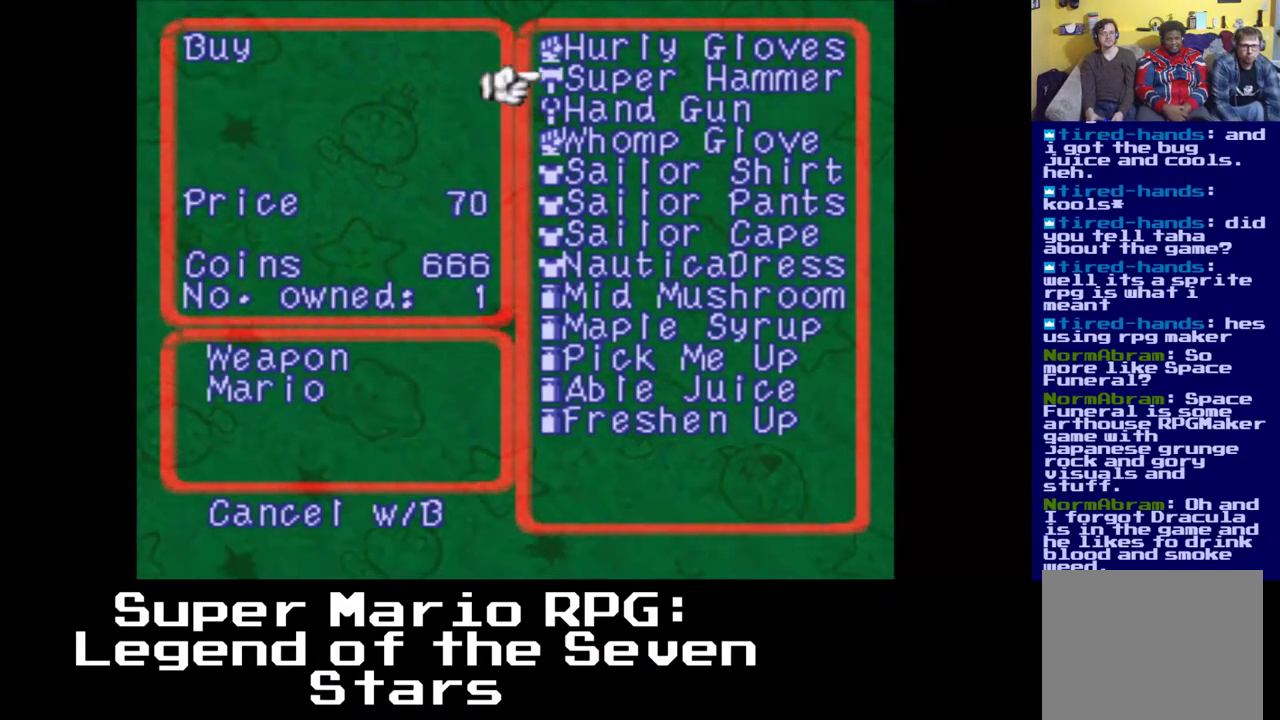
{"buttons": [], "left_stick": "center", "right_stick": "center", "events": []}
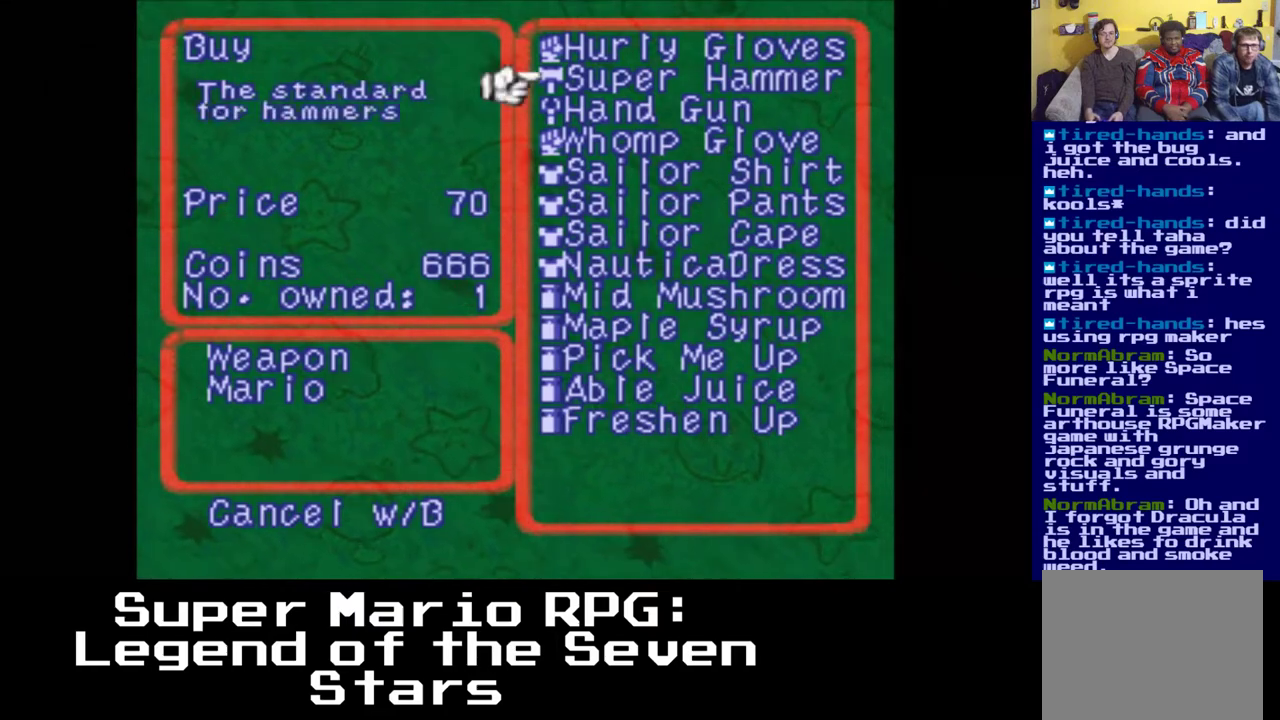
{"buttons": [], "left_stick": "center", "right_stick": "center", "events": []}
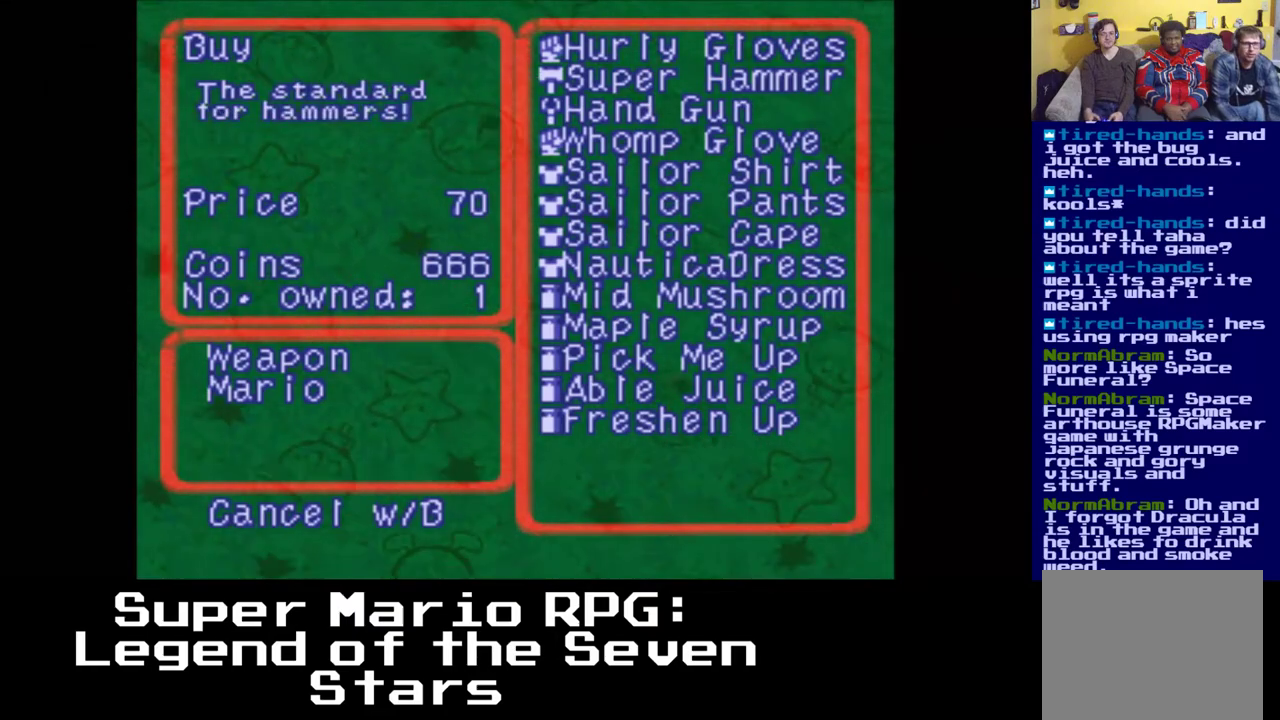
{"buttons": [], "left_stick": "center", "right_stick": "center", "events": []}
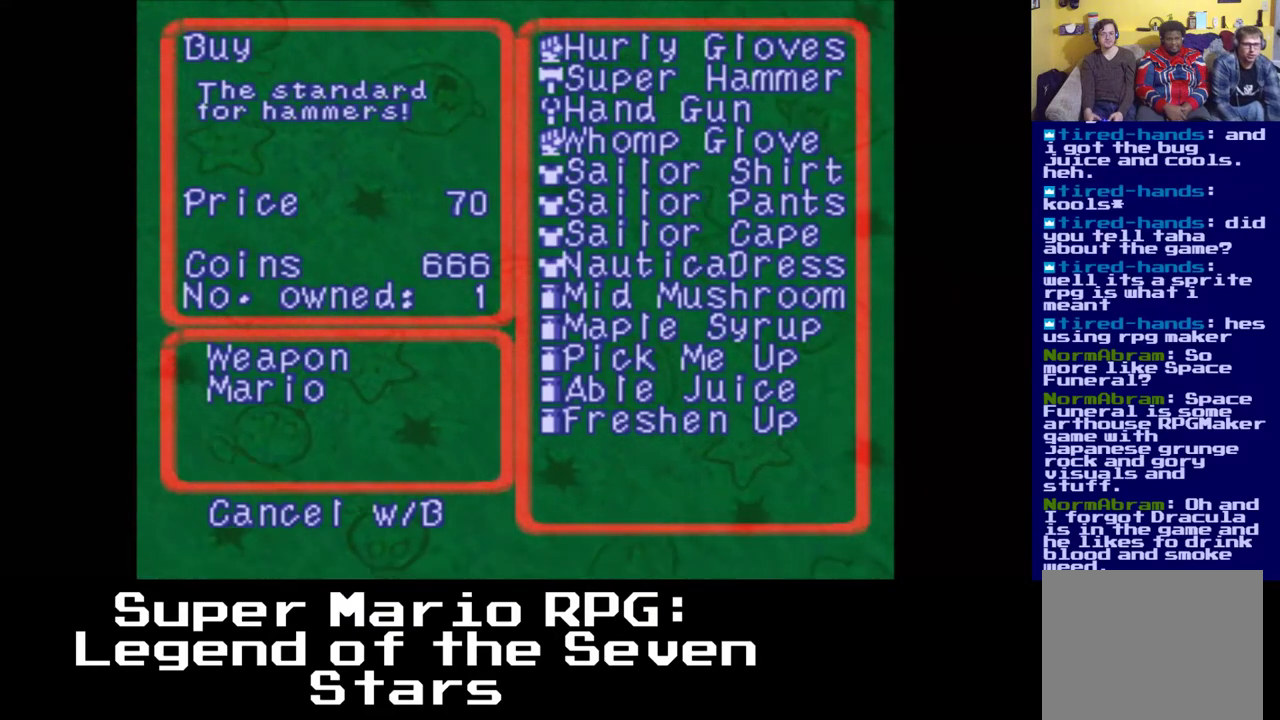
{"buttons": [], "left_stick": "center", "right_stick": "center", "events": [[33, "A", "down"], [233, "A", "up"]]}
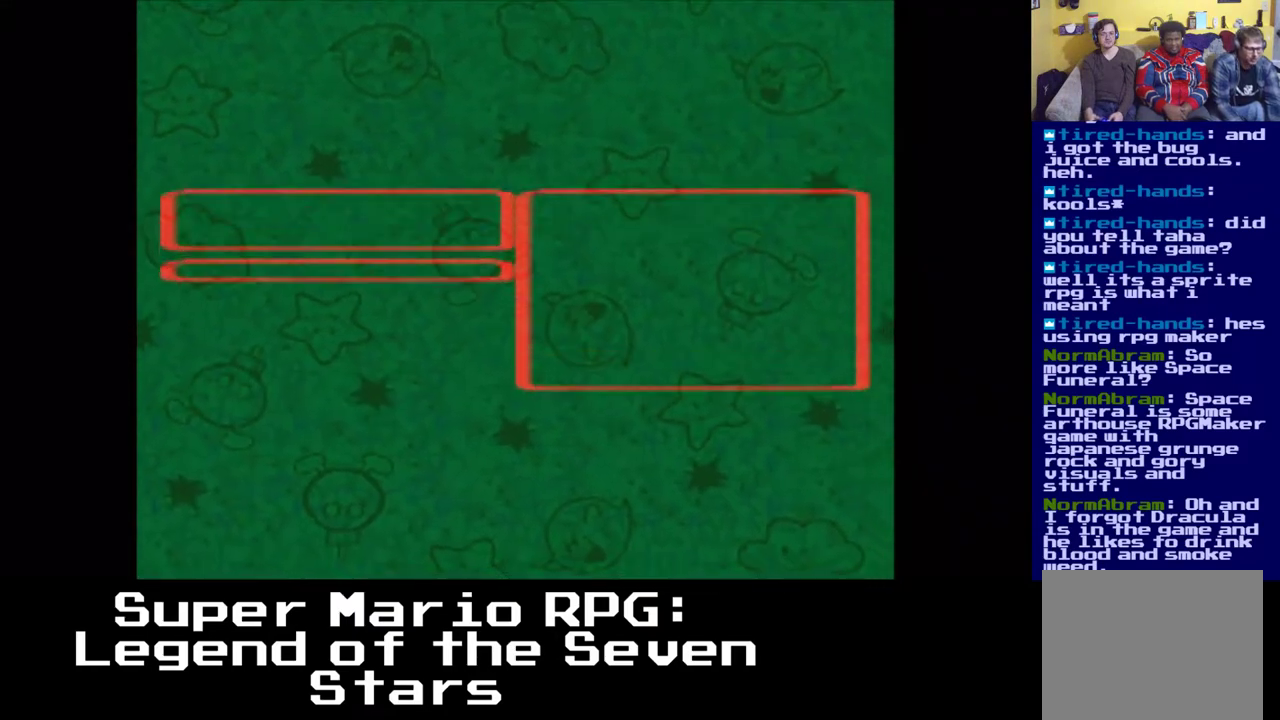
{"buttons": [], "left_stick": "center", "right_stick": "center", "events": []}
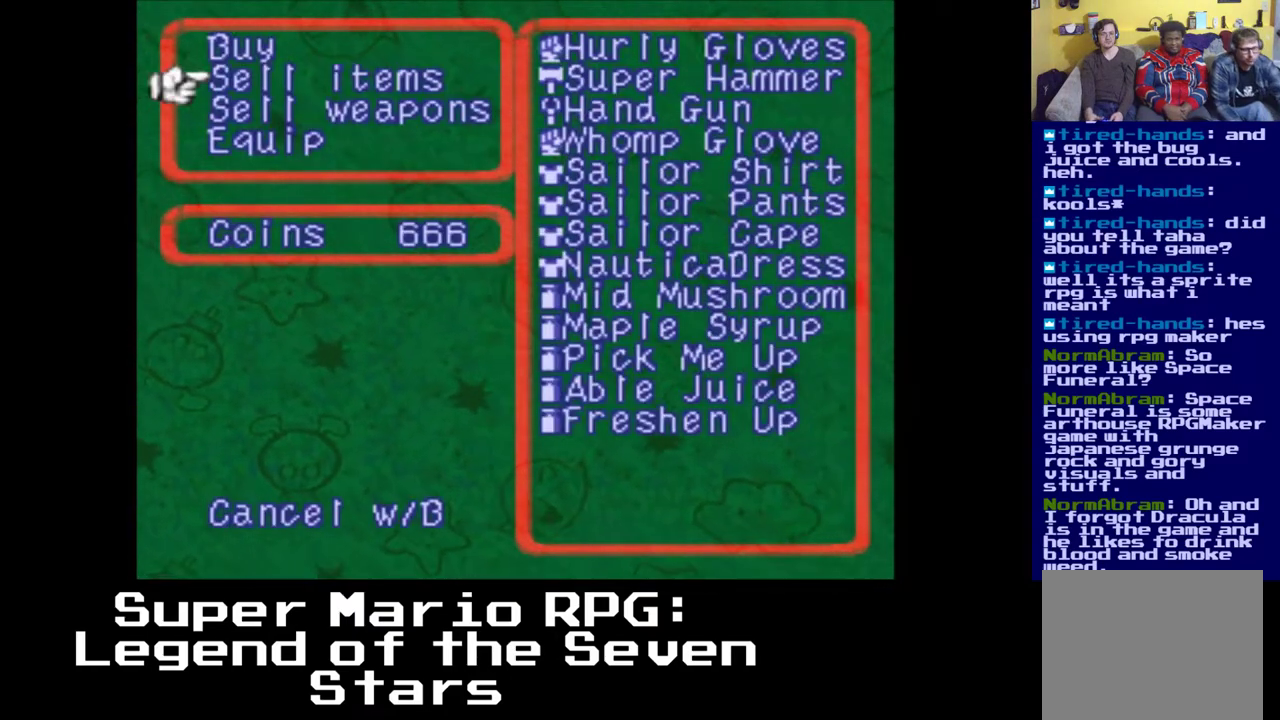
{"buttons": ["B"], "left_stick": "center", "right_stick": "center", "events": [[483, "B", "down"]]}
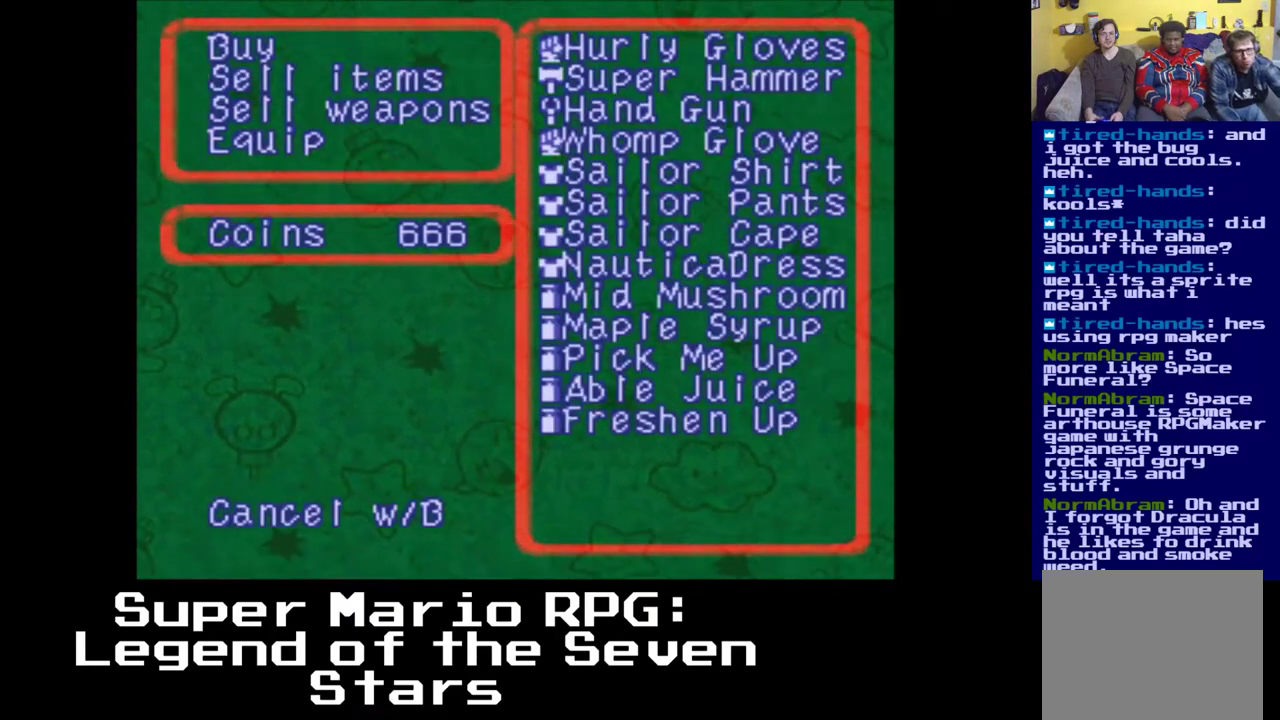
{"buttons": [], "left_stick": "center", "right_stick": "center", "events": [[117, "B", "up"]]}